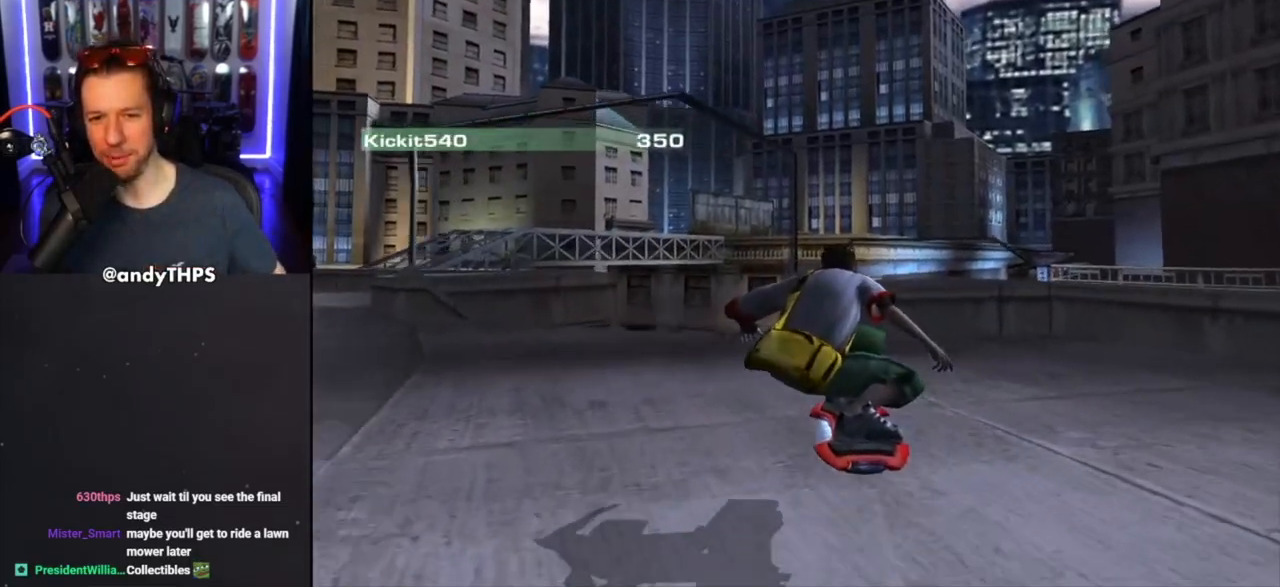
Gameplay with a controller (PlayStation layout); each line is a JSON object with the inputs held at the frame after it. "events" lists button and stick changes between this image and that frame as [ms after this image, input, new state], when the widget could be followed in between. Not read: L2 R2.
{"buttons": ["TRIANGLE"], "left_stick": "center", "right_stick": "center", "events": [[217, "CROSS", "down"], [317, "left_stick", "up-left"], [417, "CROSS", "up"], [433, "TRIANGLE", "down"], [500, "left_stick", "center"]]}
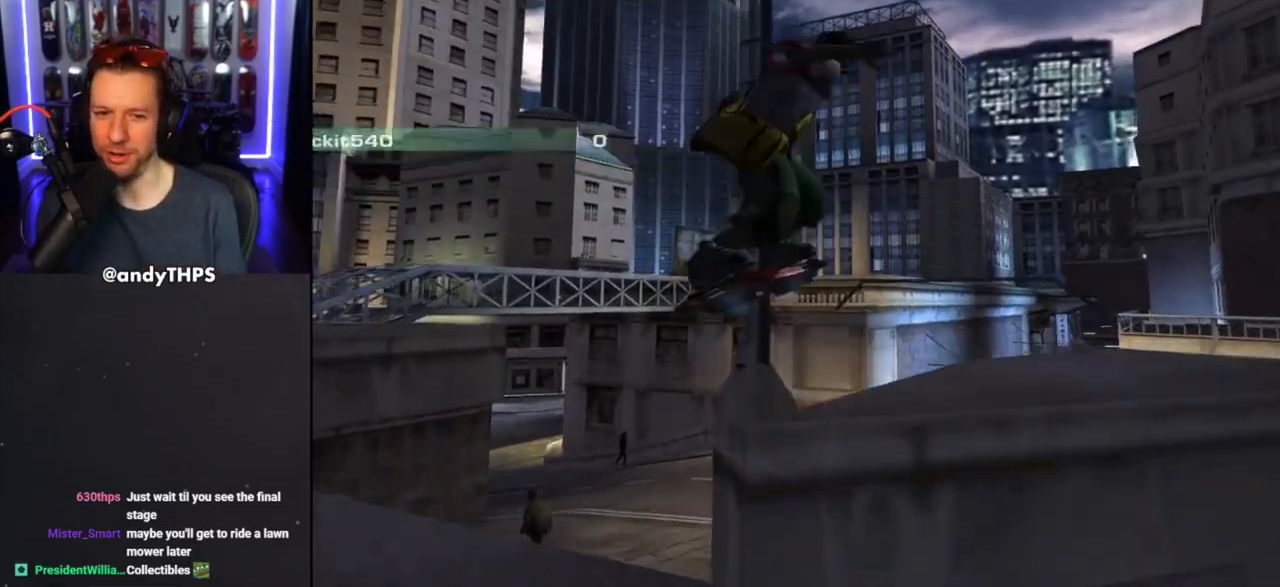
{"buttons": ["TRIANGLE"], "left_stick": "center", "right_stick": "center", "events": []}
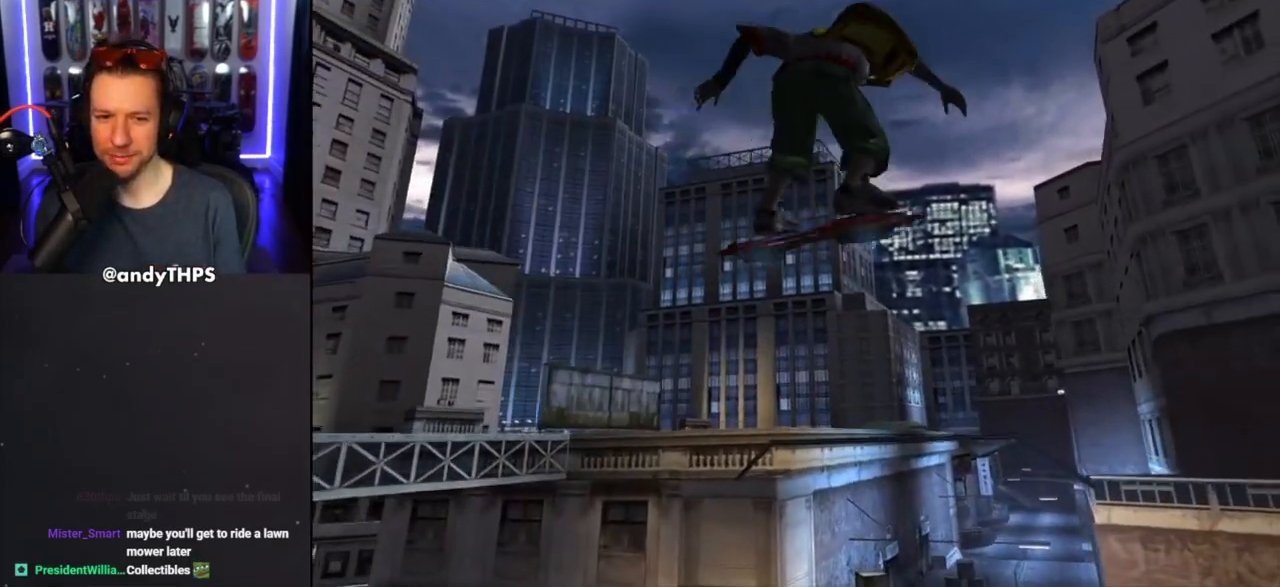
{"buttons": [], "left_stick": "up-left", "right_stick": "center", "events": [[267, "left_stick", "up-left"], [283, "TRIANGLE", "up"]]}
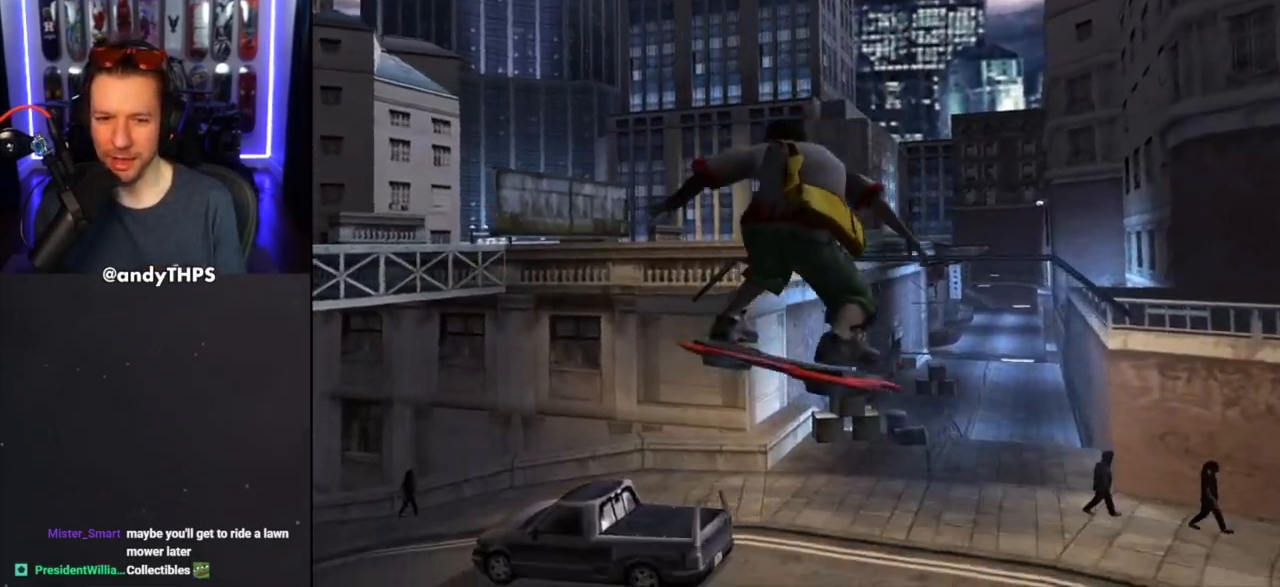
{"buttons": [], "left_stick": "up-left", "right_stick": "center", "events": []}
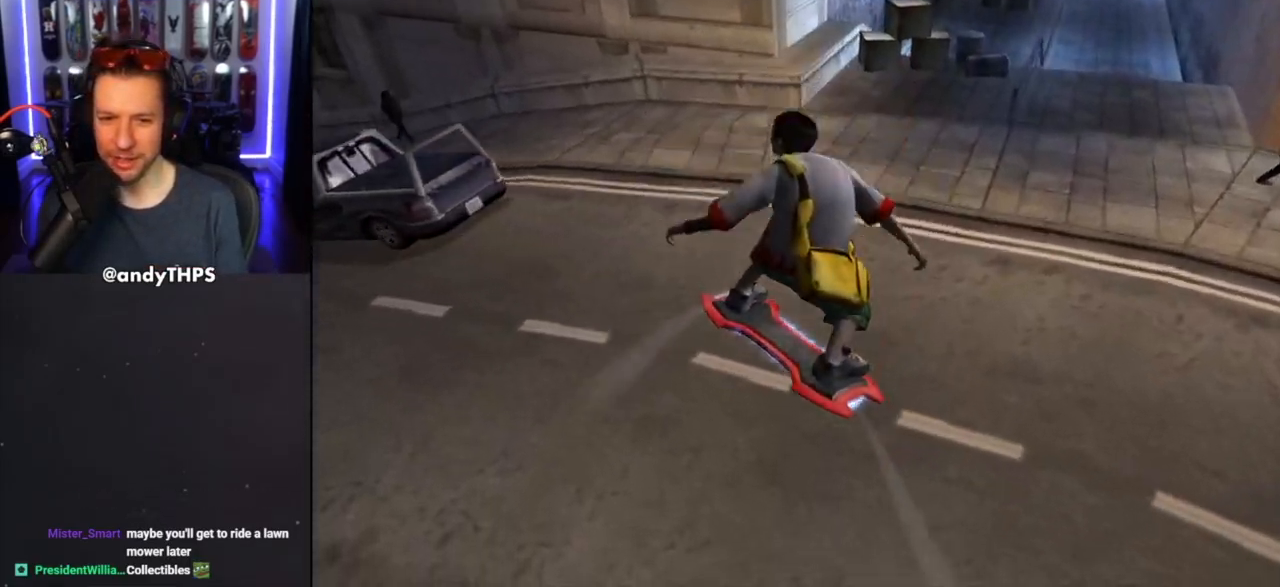
{"buttons": [], "left_stick": "up-left", "right_stick": "center", "events": []}
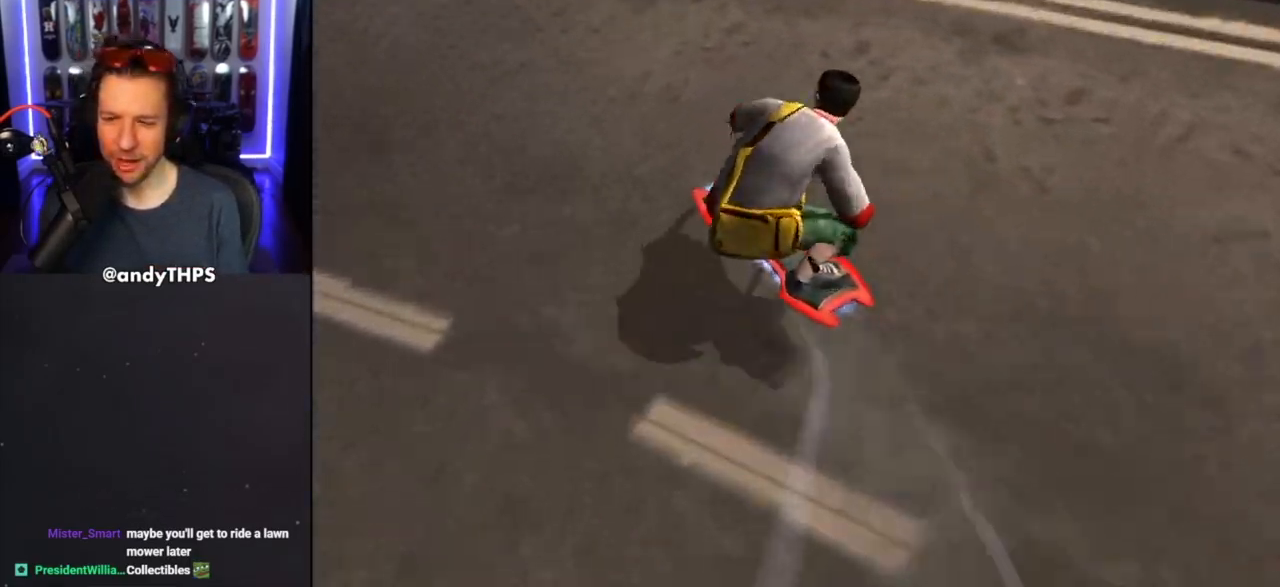
{"buttons": [], "left_stick": "center", "right_stick": "center", "events": [[317, "left_stick", "center"]]}
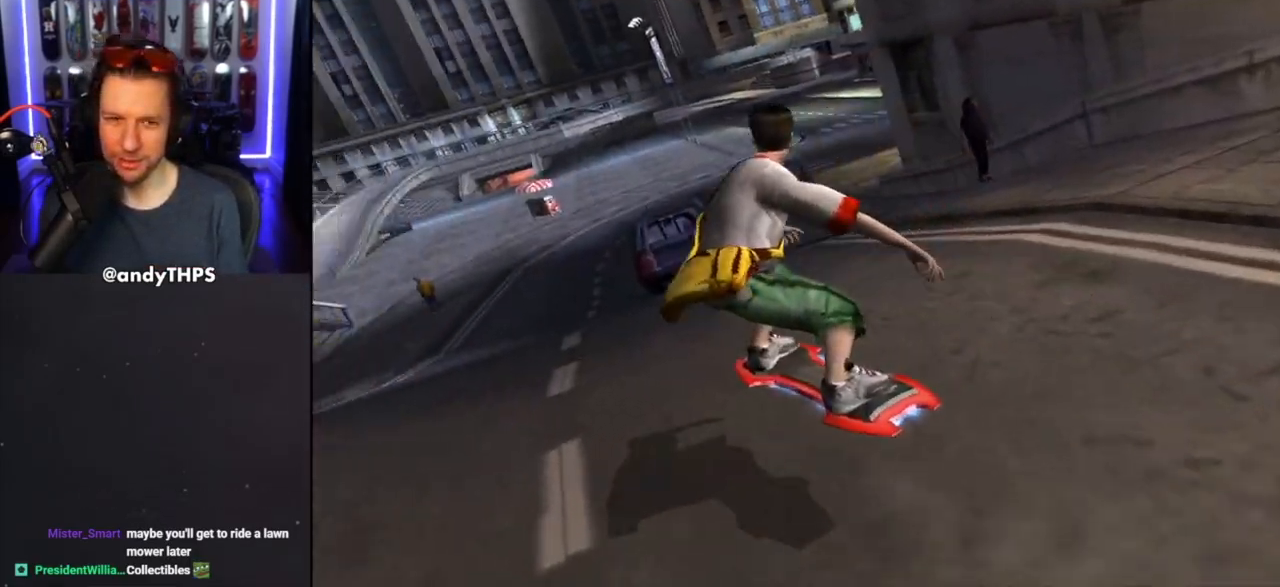
{"buttons": [], "left_stick": "center", "right_stick": "center", "events": []}
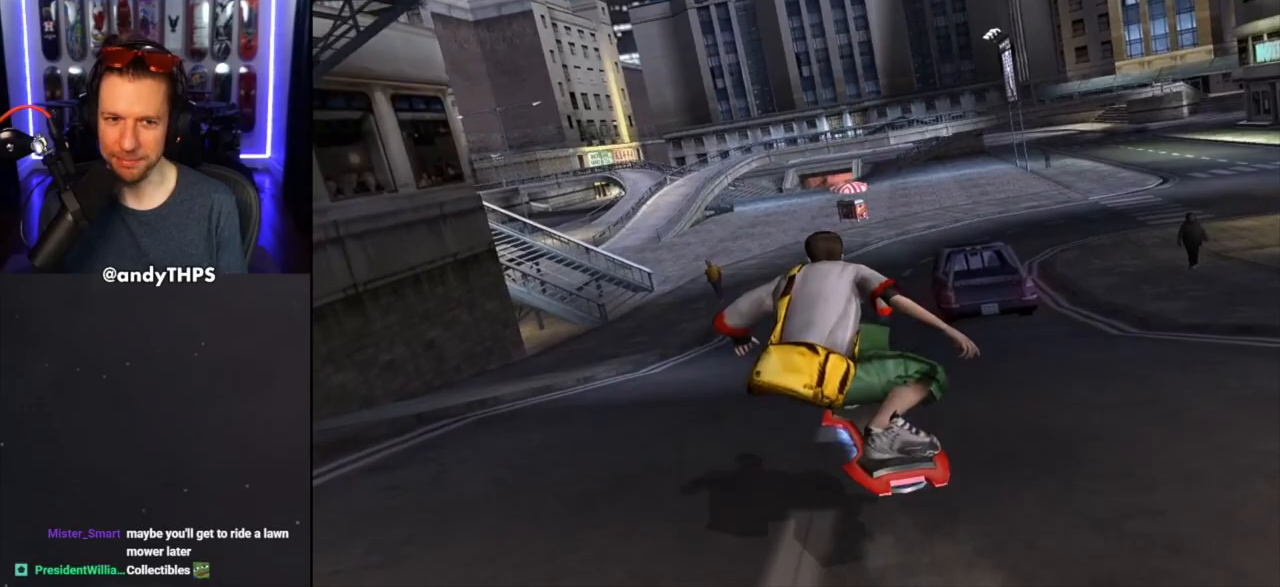
{"buttons": [], "left_stick": "center", "right_stick": "center", "events": []}
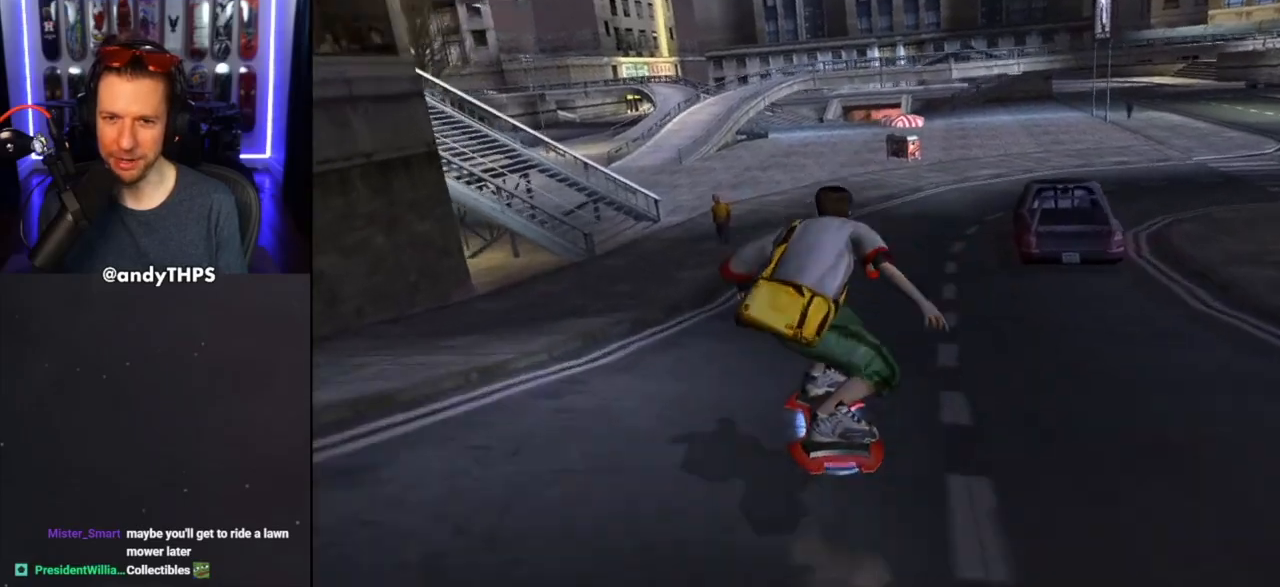
{"buttons": [], "left_stick": "center", "right_stick": "center", "events": [[100, "left_stick", "right"], [400, "left_stick", "center"]]}
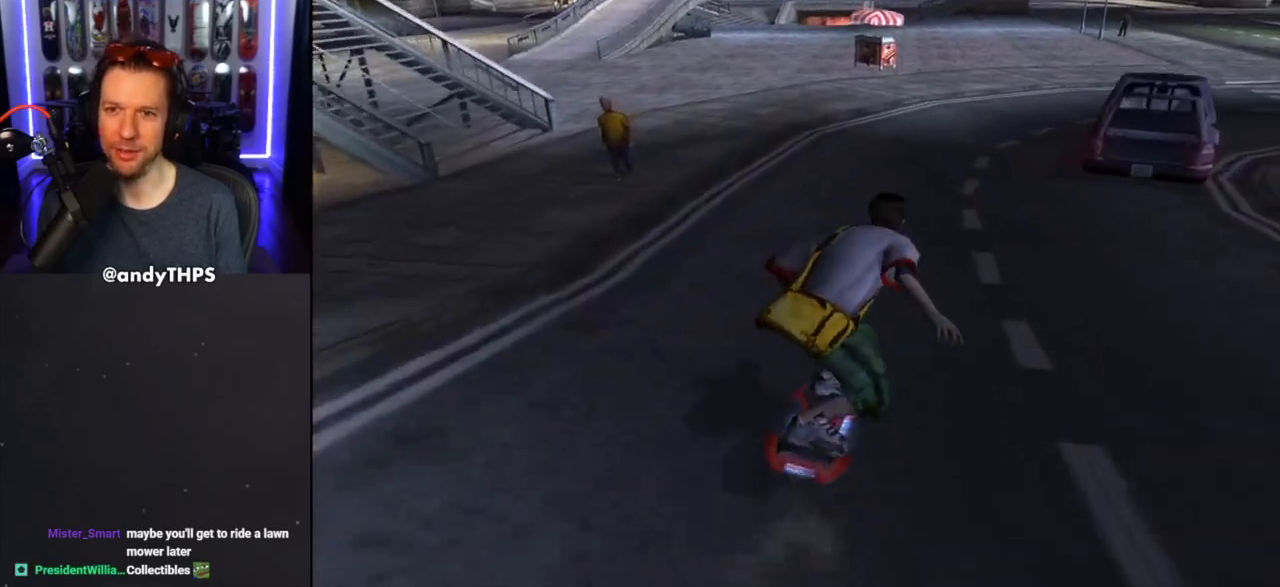
{"buttons": [], "left_stick": "left", "right_stick": "center", "events": [[167, "left_stick", "left"], [300, "left_stick", "center"], [500, "left_stick", "left"]]}
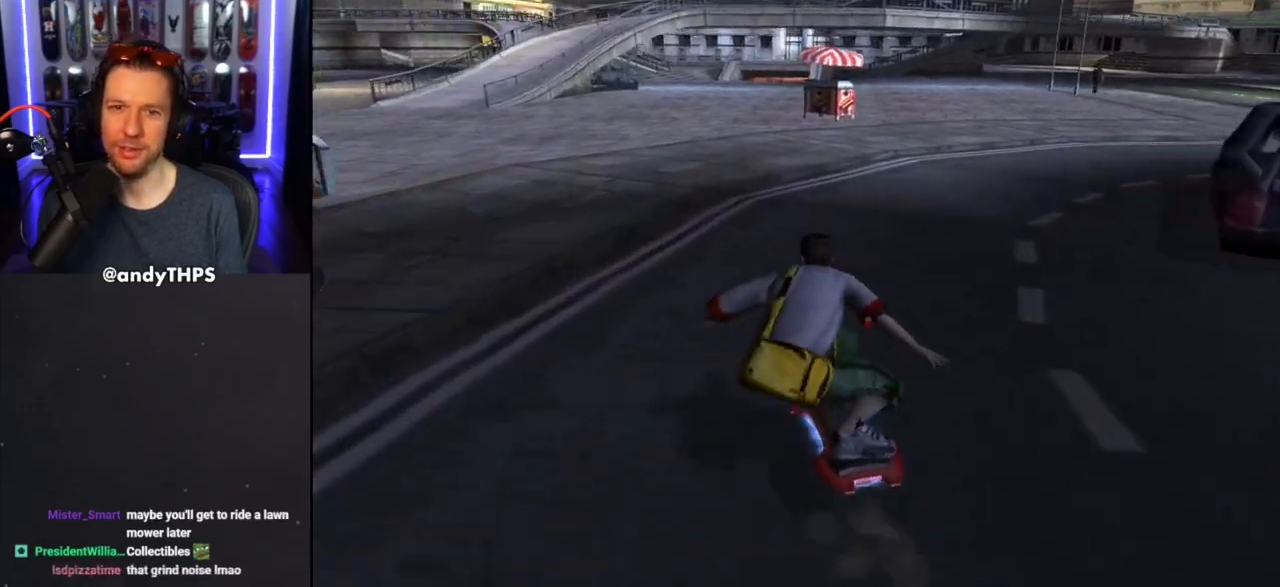
{"buttons": [], "left_stick": "center", "right_stick": "center", "events": [[150, "left_stick", "center"], [383, "left_stick", "left"], [500, "left_stick", "center"]]}
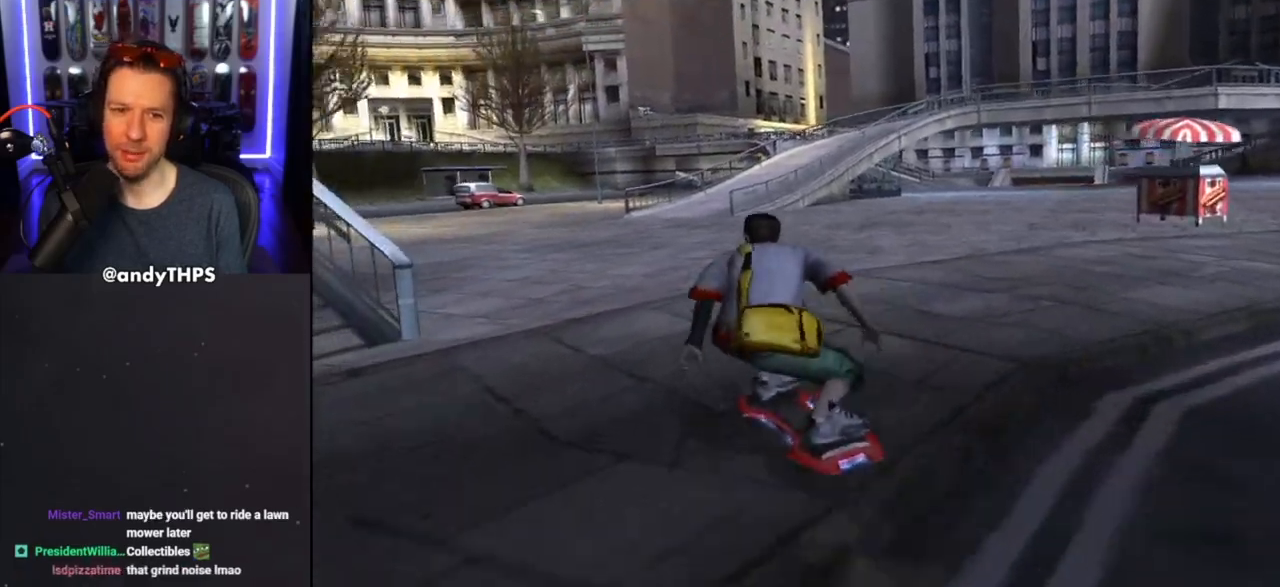
{"buttons": [], "left_stick": "center", "right_stick": "center", "events": [[183, "left_stick", "right"], [400, "left_stick", "center"]]}
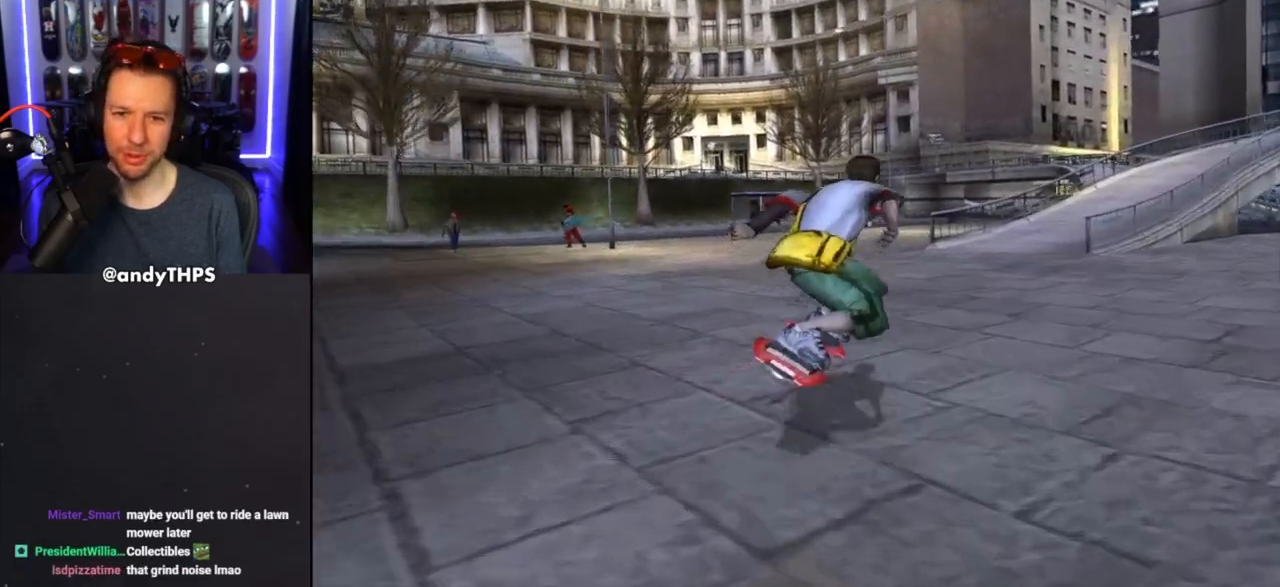
{"buttons": [], "left_stick": "center", "right_stick": "center", "events": [[200, "left_stick", "right"], [333, "left_stick", "center"]]}
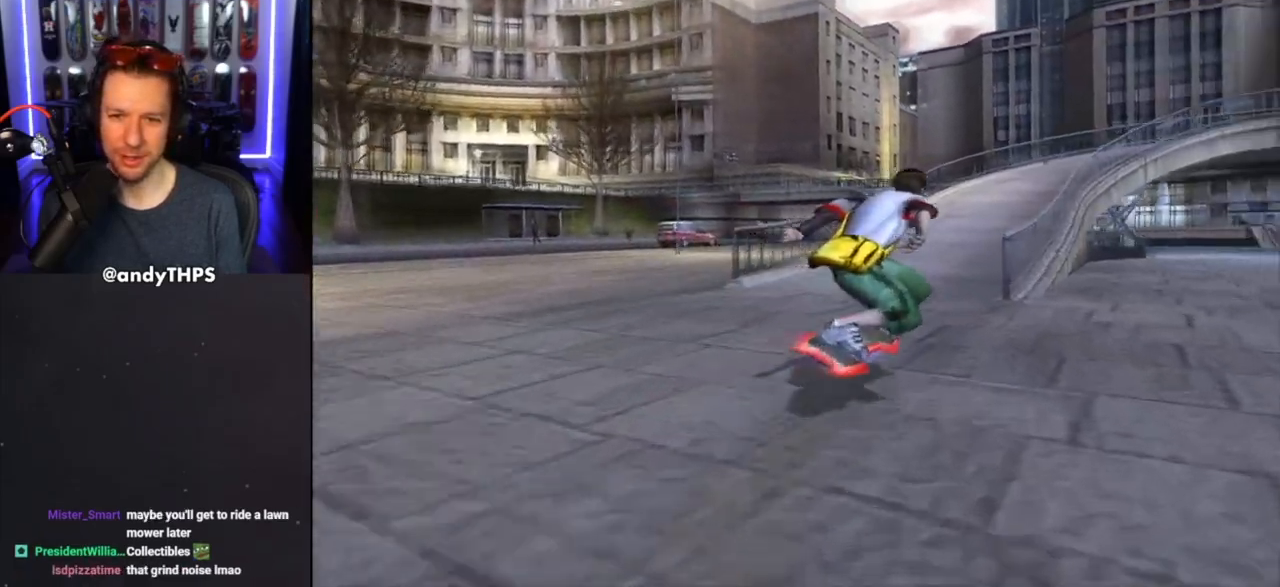
{"buttons": [], "left_stick": "right", "right_stick": "center", "events": [[467, "left_stick", "right"]]}
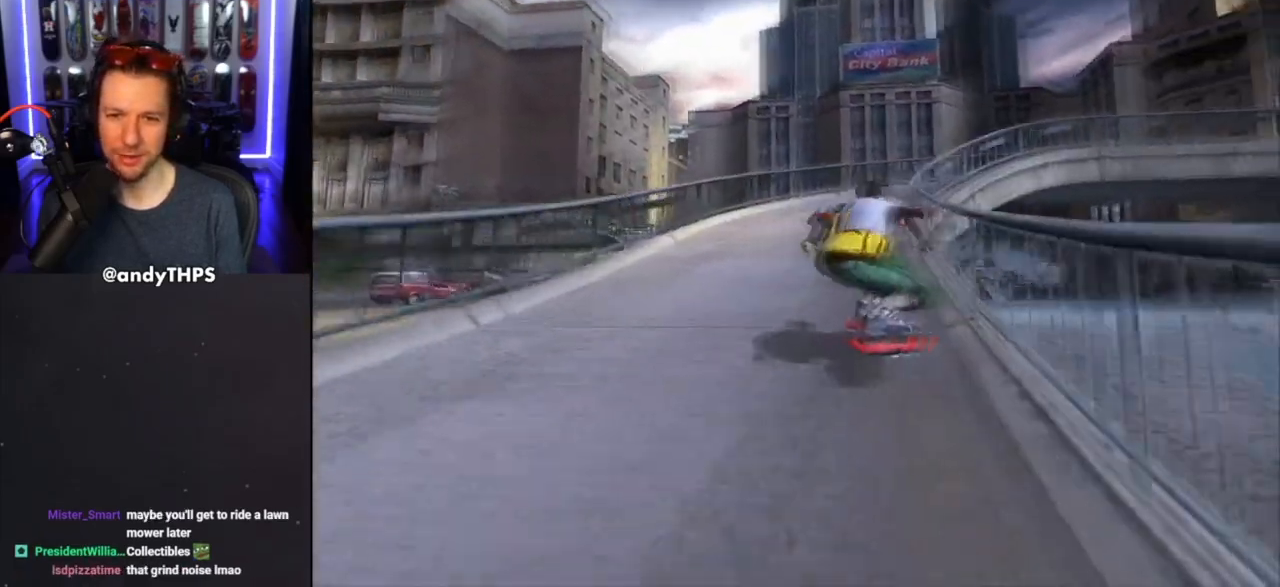
{"buttons": ["TRIANGLE"], "left_stick": "right", "right_stick": "center", "events": [[217, "CROSS", "down"], [333, "CROSS", "up"], [333, "TRIANGLE", "down"]]}
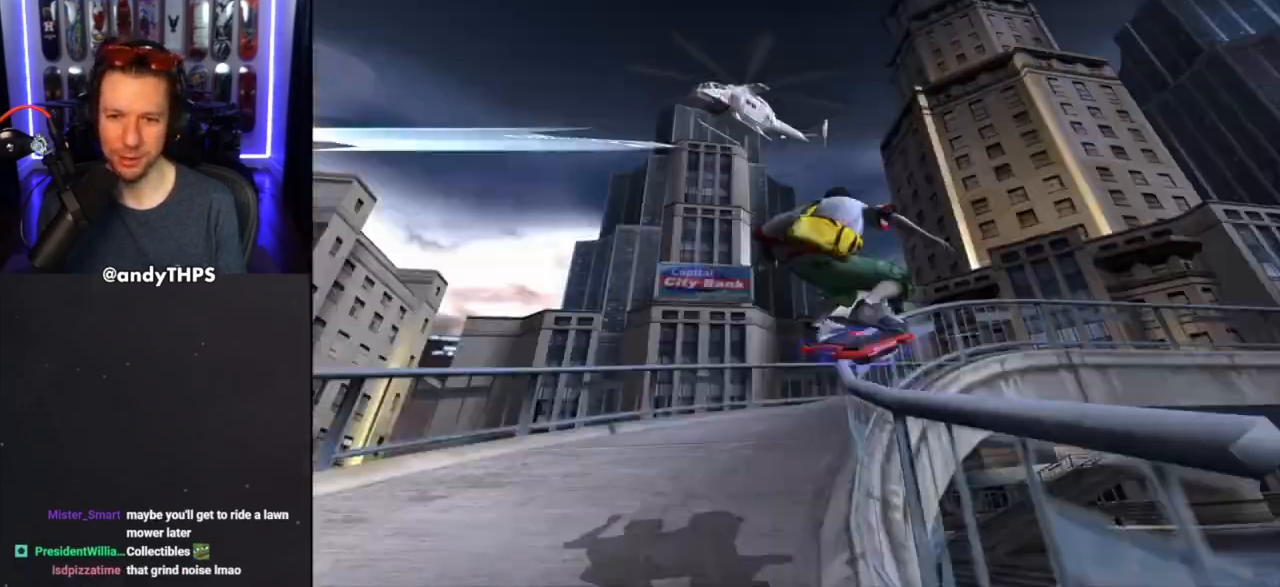
{"buttons": ["TRIANGLE"], "left_stick": "right", "right_stick": "center", "events": []}
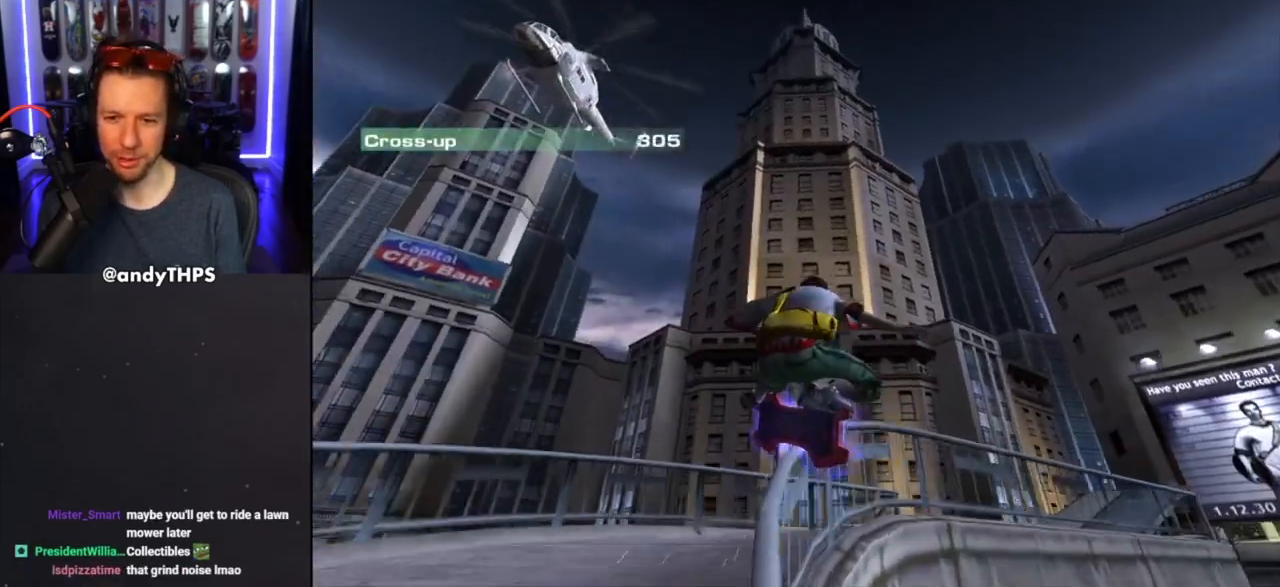
{"buttons": ["TRIANGLE"], "left_stick": "center", "right_stick": "center", "events": [[50, "left_stick", "center"], [150, "left_stick", "right"], [267, "left_stick", "center"]]}
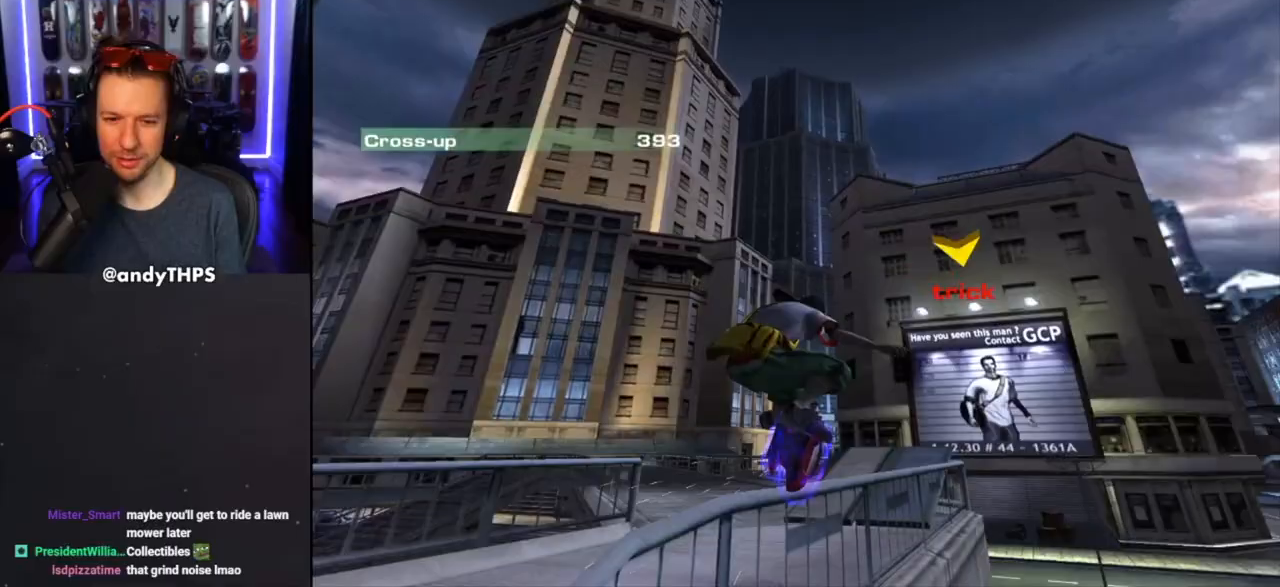
{"buttons": [], "left_stick": "center", "right_stick": "center", "events": [[33, "TRIANGLE", "up"]]}
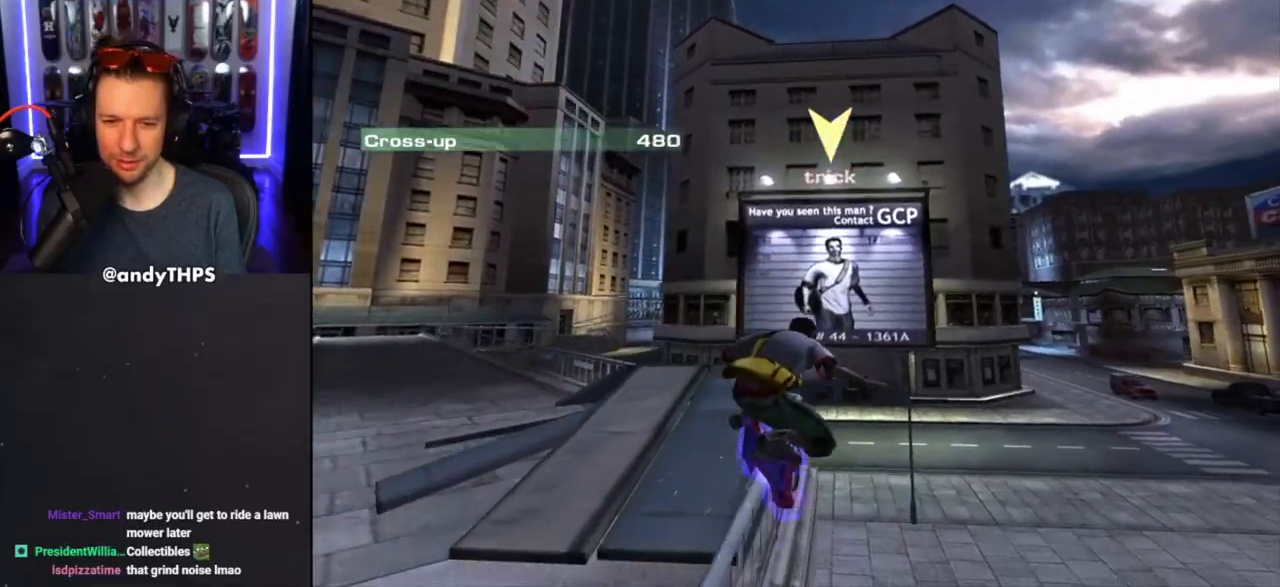
{"buttons": [], "left_stick": "center", "right_stick": "center", "events": [[233, "CROSS", "down"], [367, "CROSS", "up"]]}
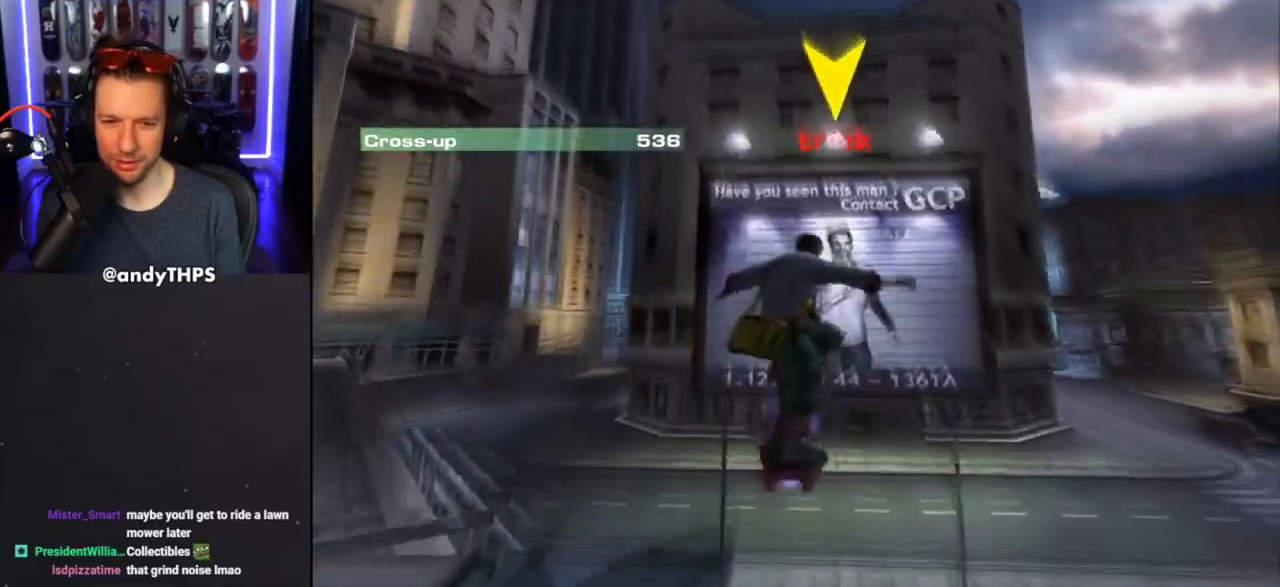
{"buttons": ["SQUARE"], "left_stick": "center", "right_stick": "center", "events": [[217, "SQUARE", "down"], [383, "SQUARE", "up"], [450, "SQUARE", "down"]]}
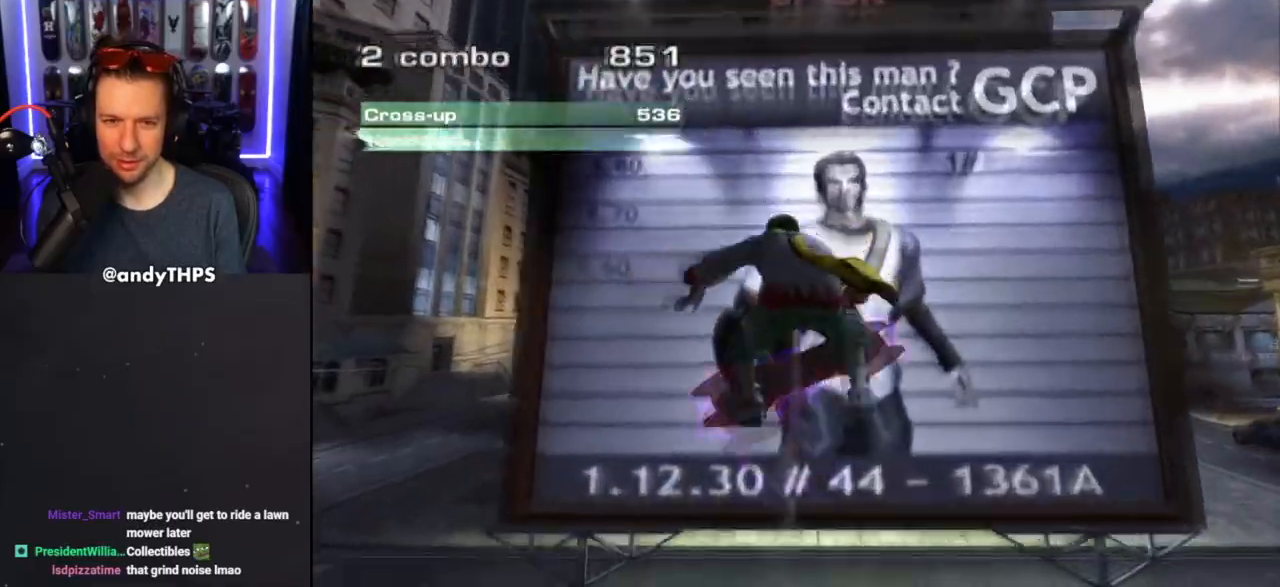
{"buttons": ["SQUARE"], "left_stick": "left", "right_stick": "center", "events": [[433, "left_stick", "left"]]}
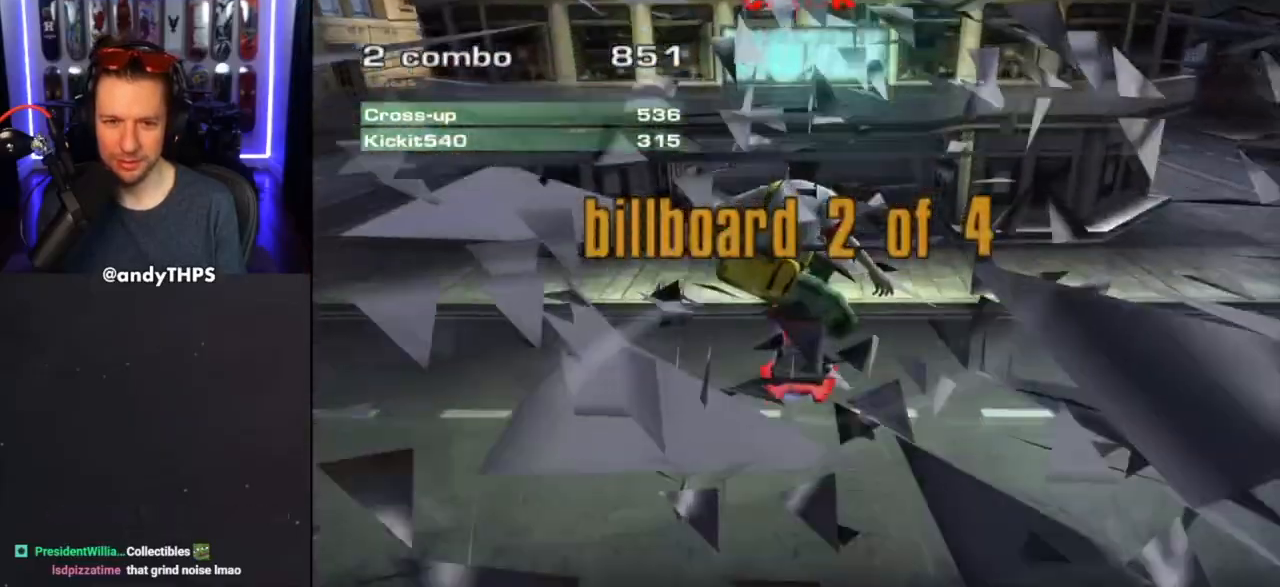
{"buttons": ["SQUARE"], "left_stick": "left", "right_stick": "center", "events": [[100, "left_stick", "center"], [433, "left_stick", "left"]]}
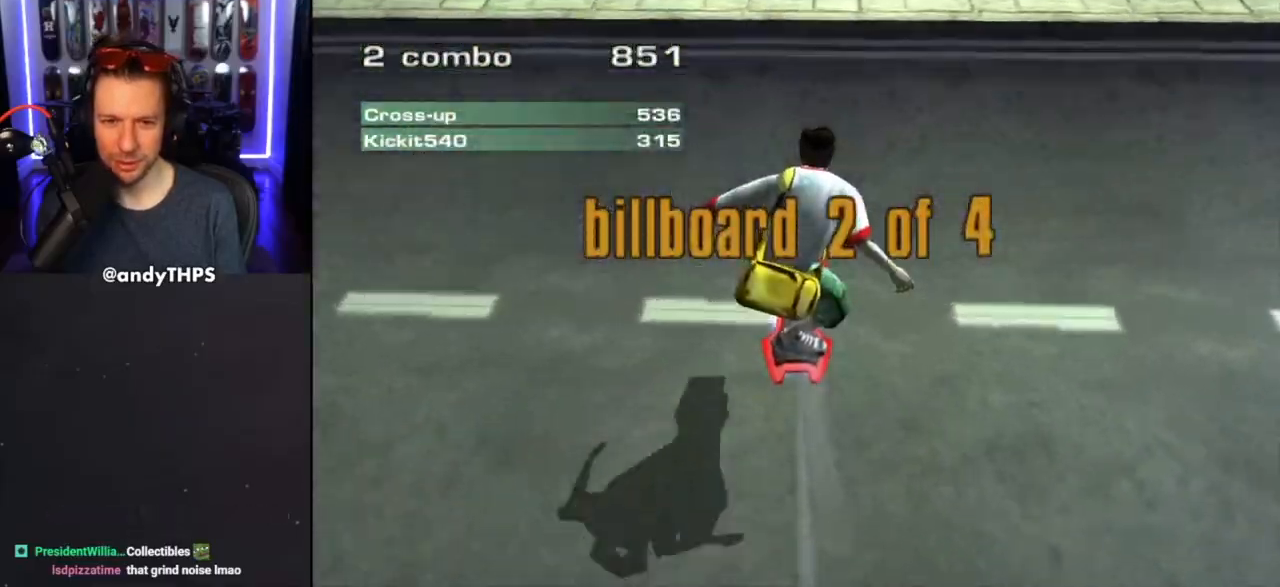
{"buttons": [], "left_stick": "center", "right_stick": "center", "events": [[350, "left_stick", "center"], [500, "SQUARE", "up"]]}